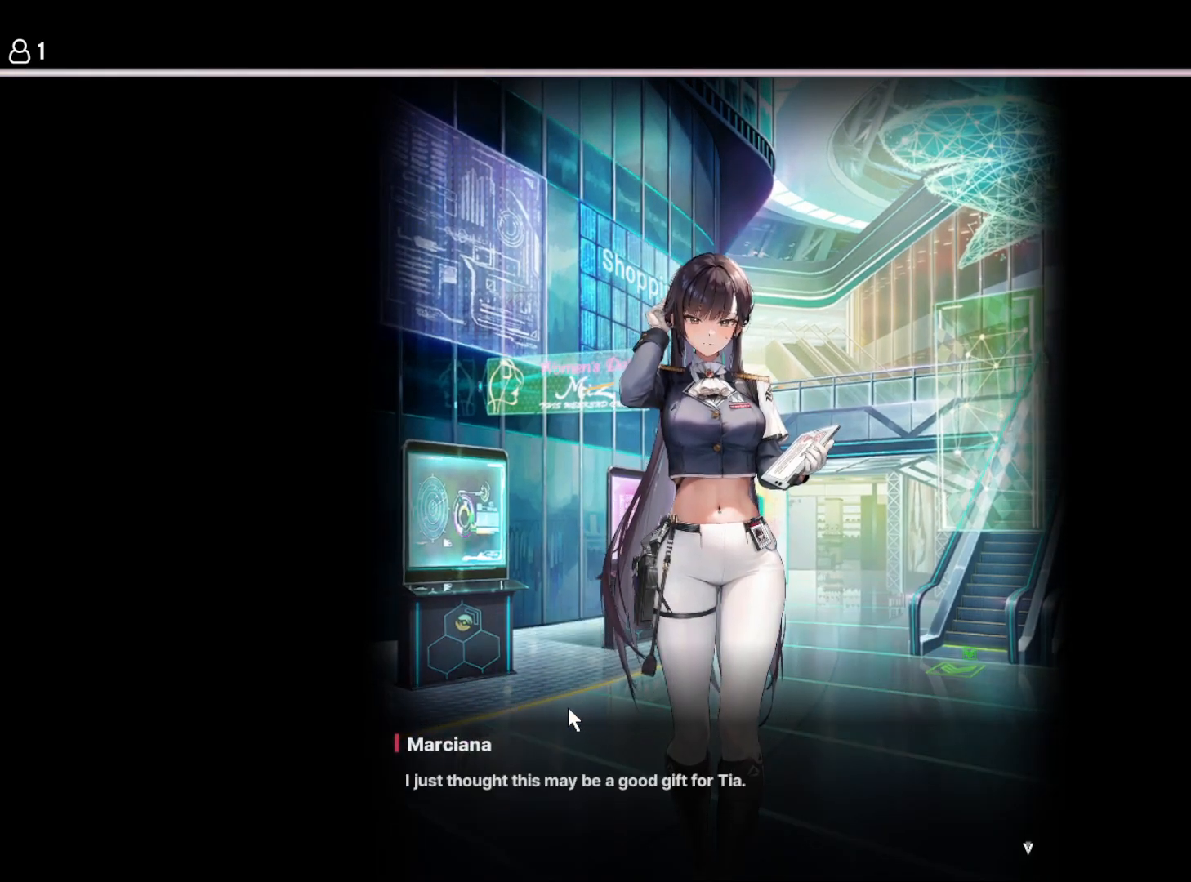
Gameplay with keyboard and mouse; each line is a JSON object with the keys held at the frame after it. "events" lists presses ("down") and releases ("up") of "1", "2", "3", "4", "5", "6", "a", "d", "e", "q", "r", "s", "space" and "w" between this image and that frame as [ms after this image, input, new state], when the widget could be followed in between. No other keys are recorded. Mouse buttons are not recorded. Not read: mouse_move.
{"keys": [], "events": [[284, "space", "down"], [384, "space", "up"]]}
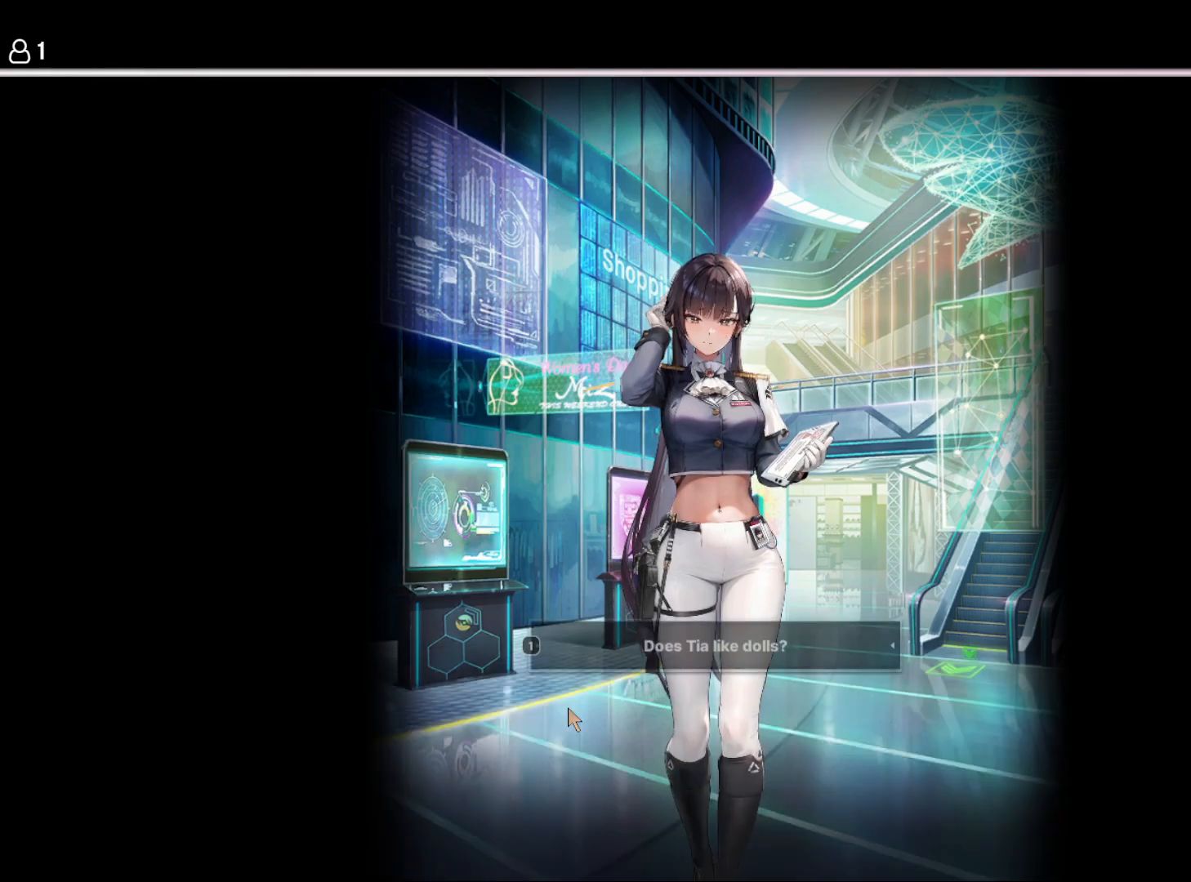
{"keys": [], "events": []}
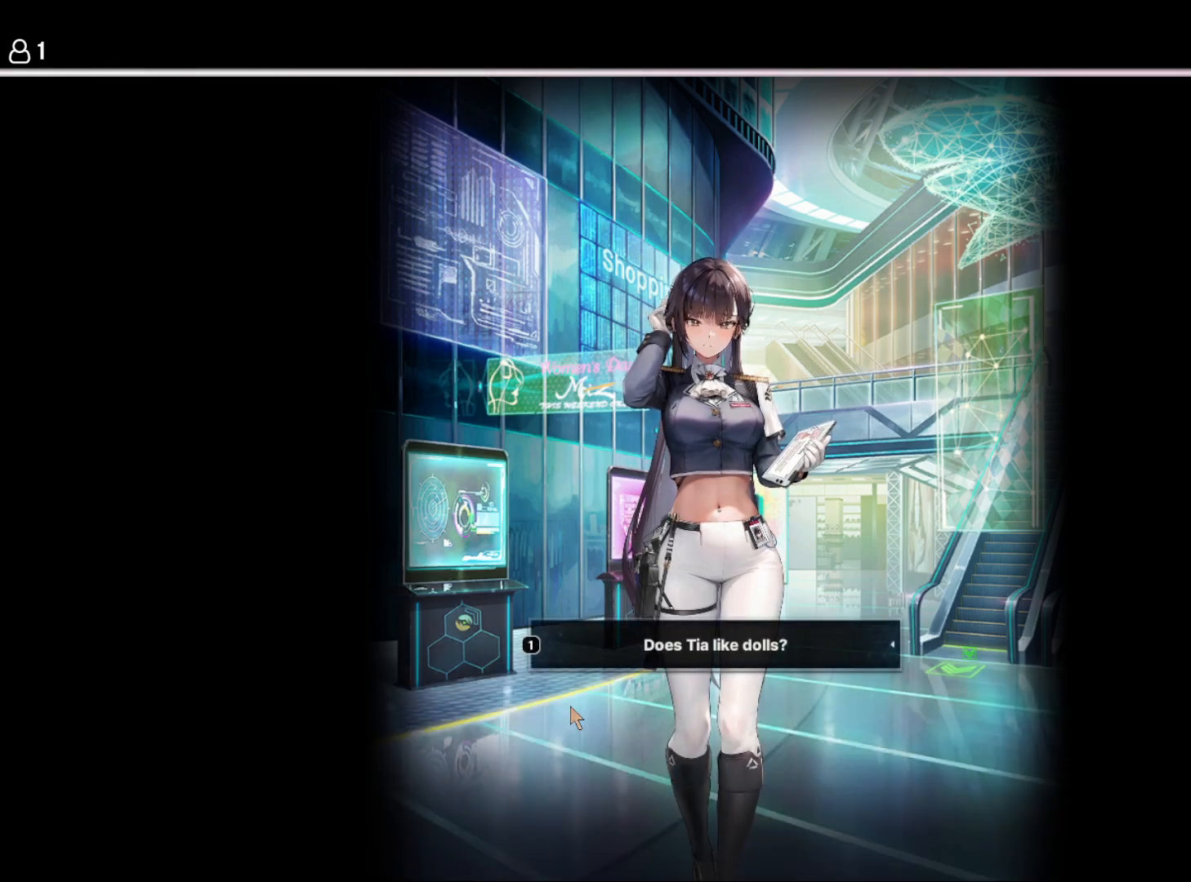
{"keys": [], "events": []}
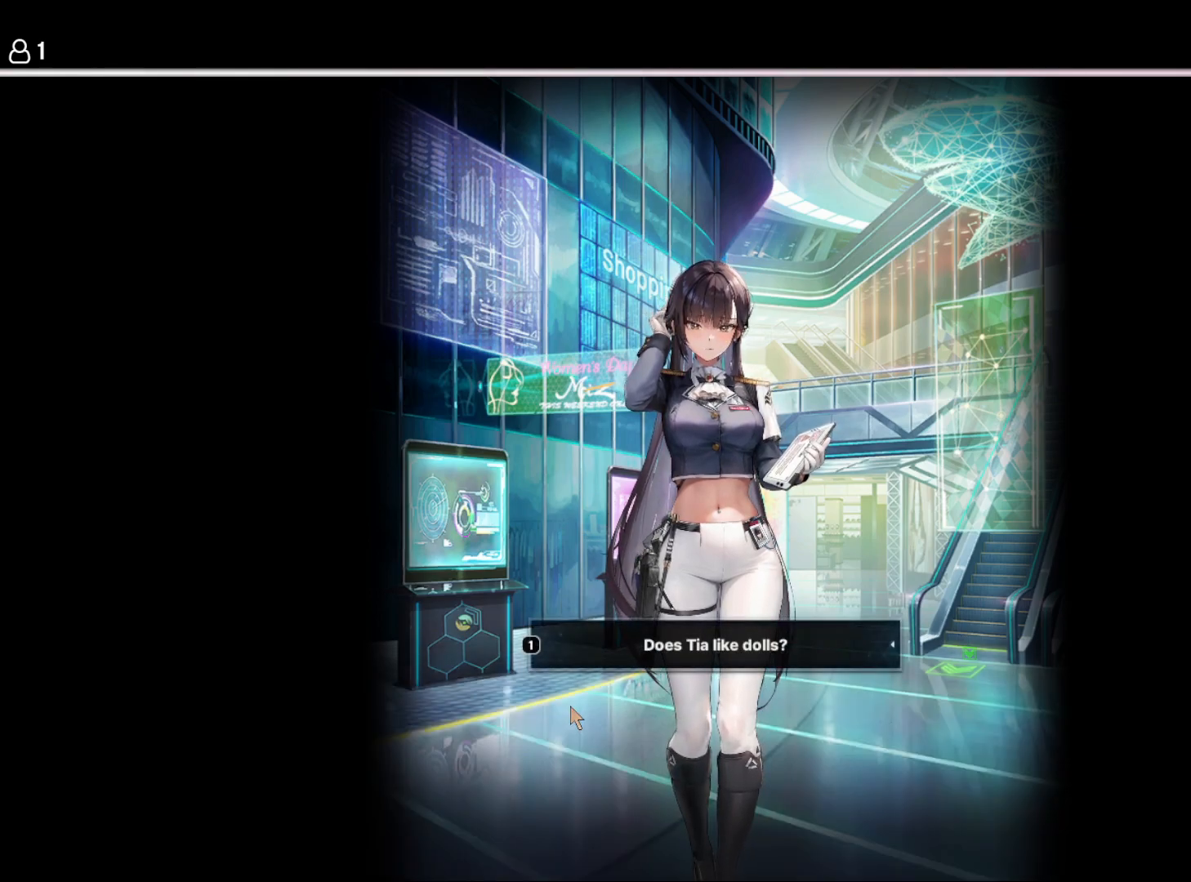
{"keys": [], "events": []}
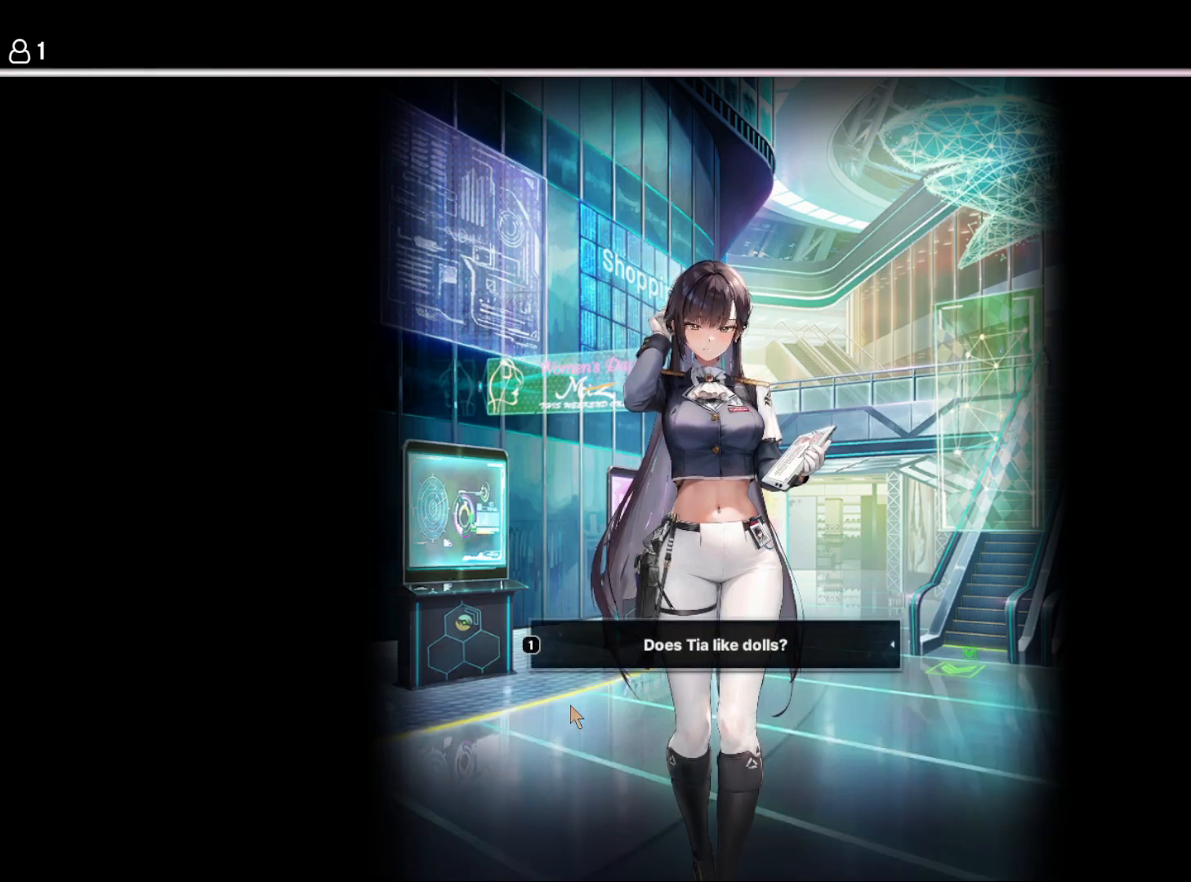
{"keys": []}
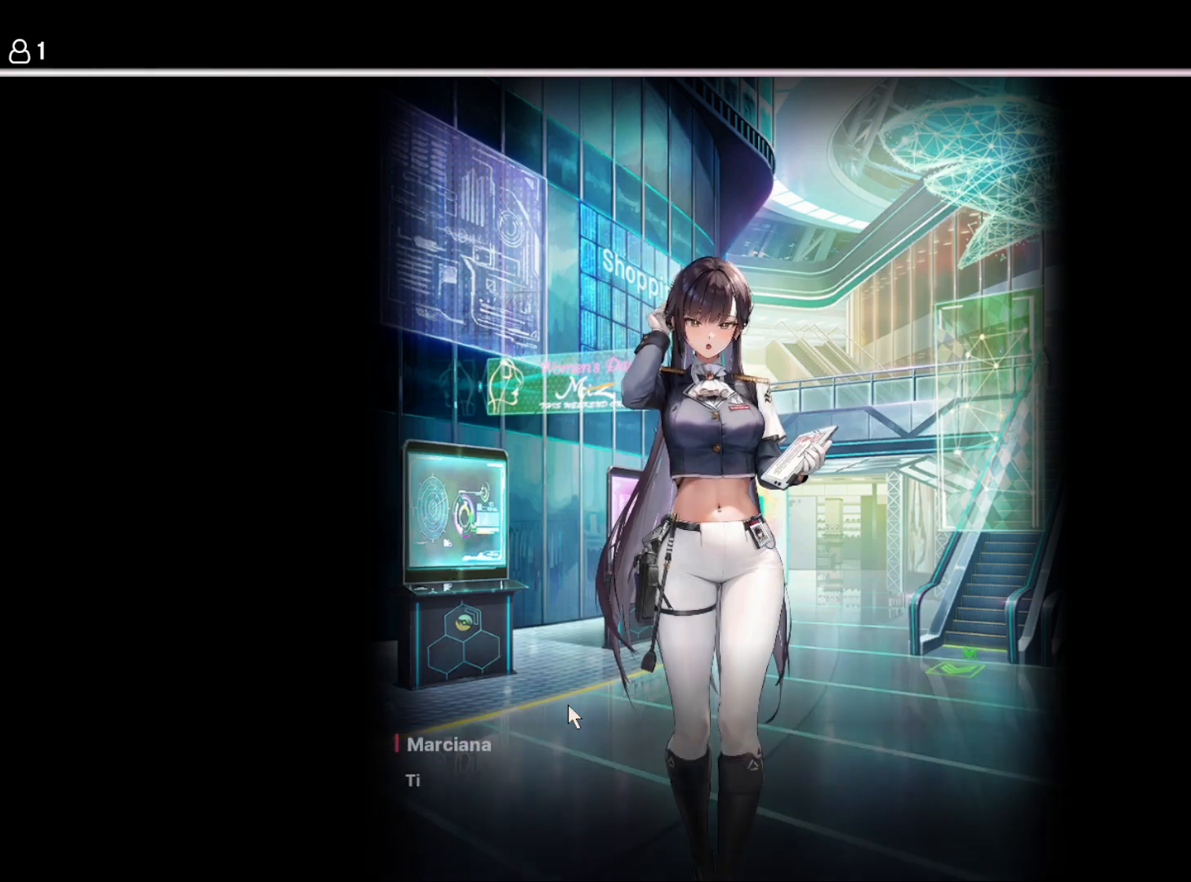
{"keys": [], "events": [[234, "space", "down"], [384, "space", "up"]]}
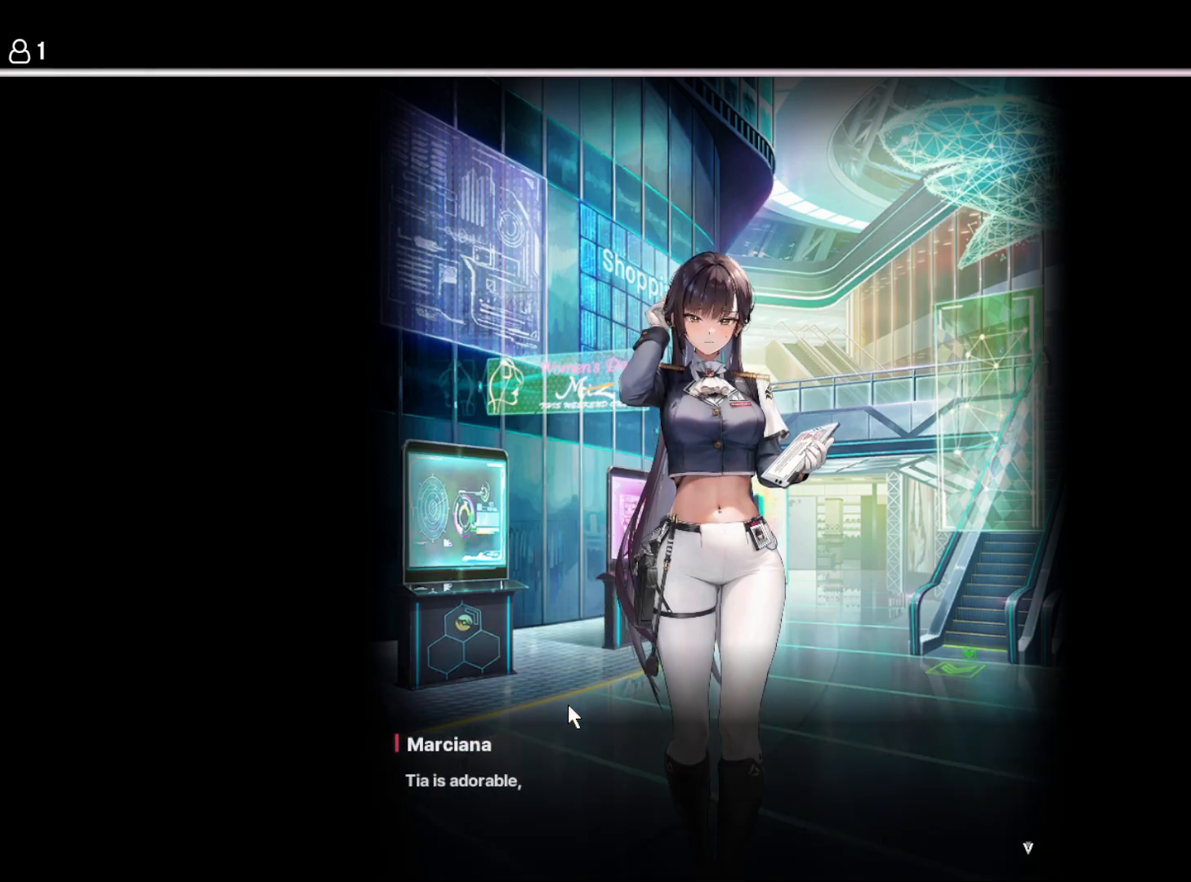
{"keys": [], "events": []}
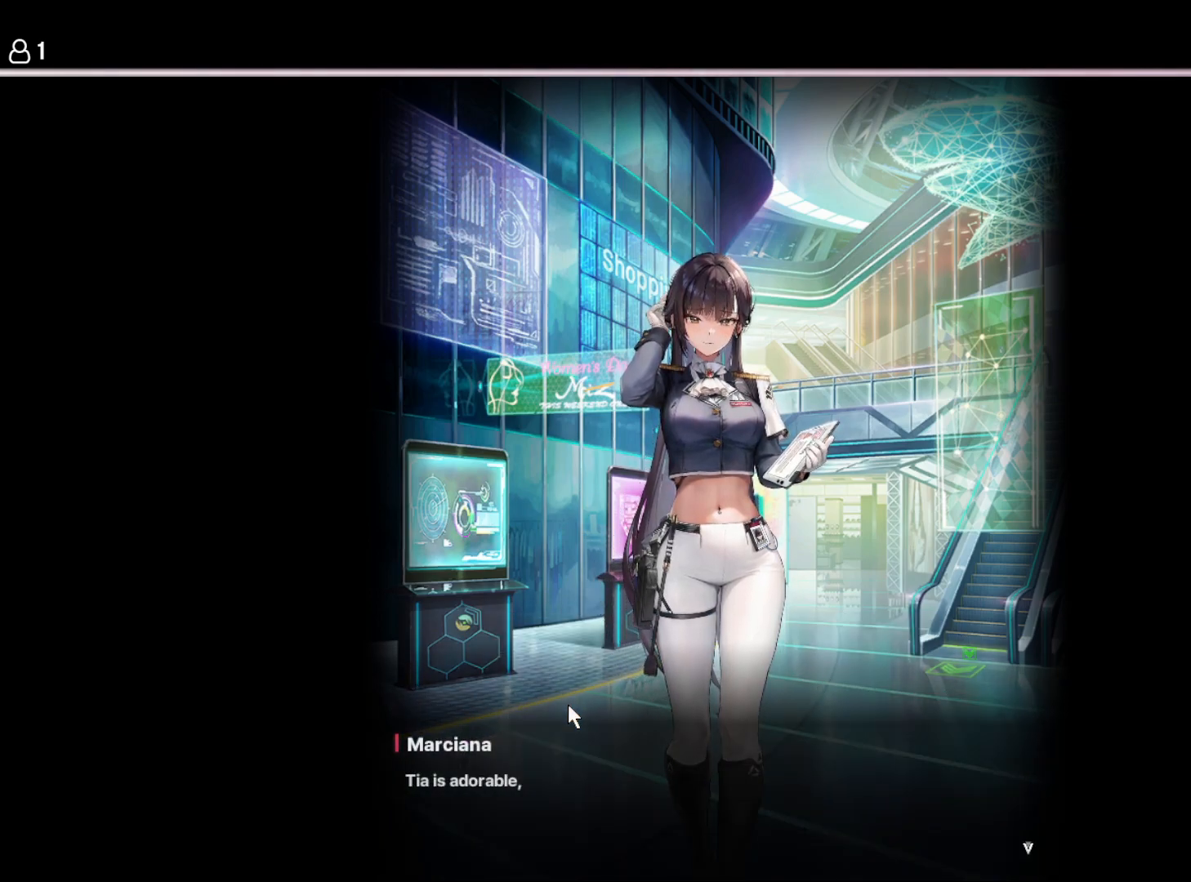
{"keys": [], "events": [[217, "space", "down"], [384, "space", "up"]]}
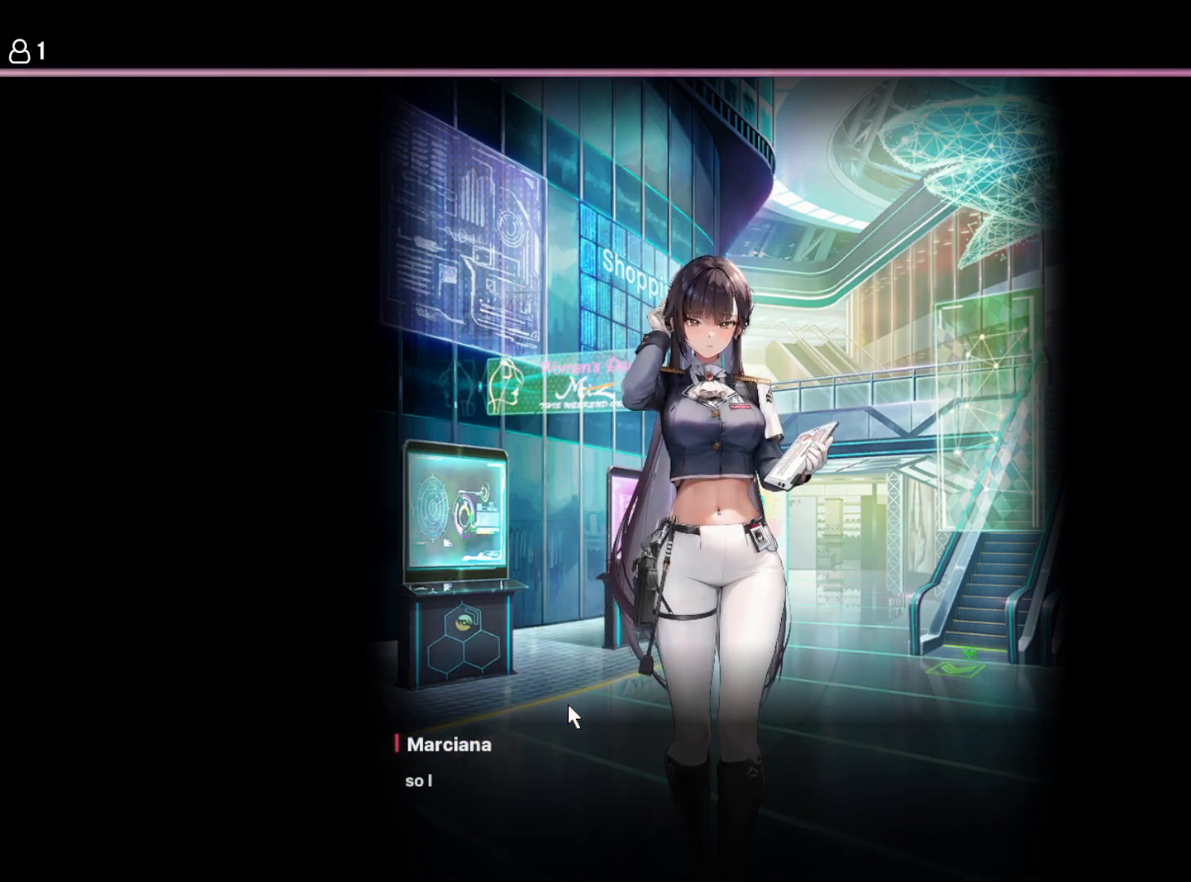
{"keys": [], "events": [[50, "space", "down"], [184, "space", "up"]]}
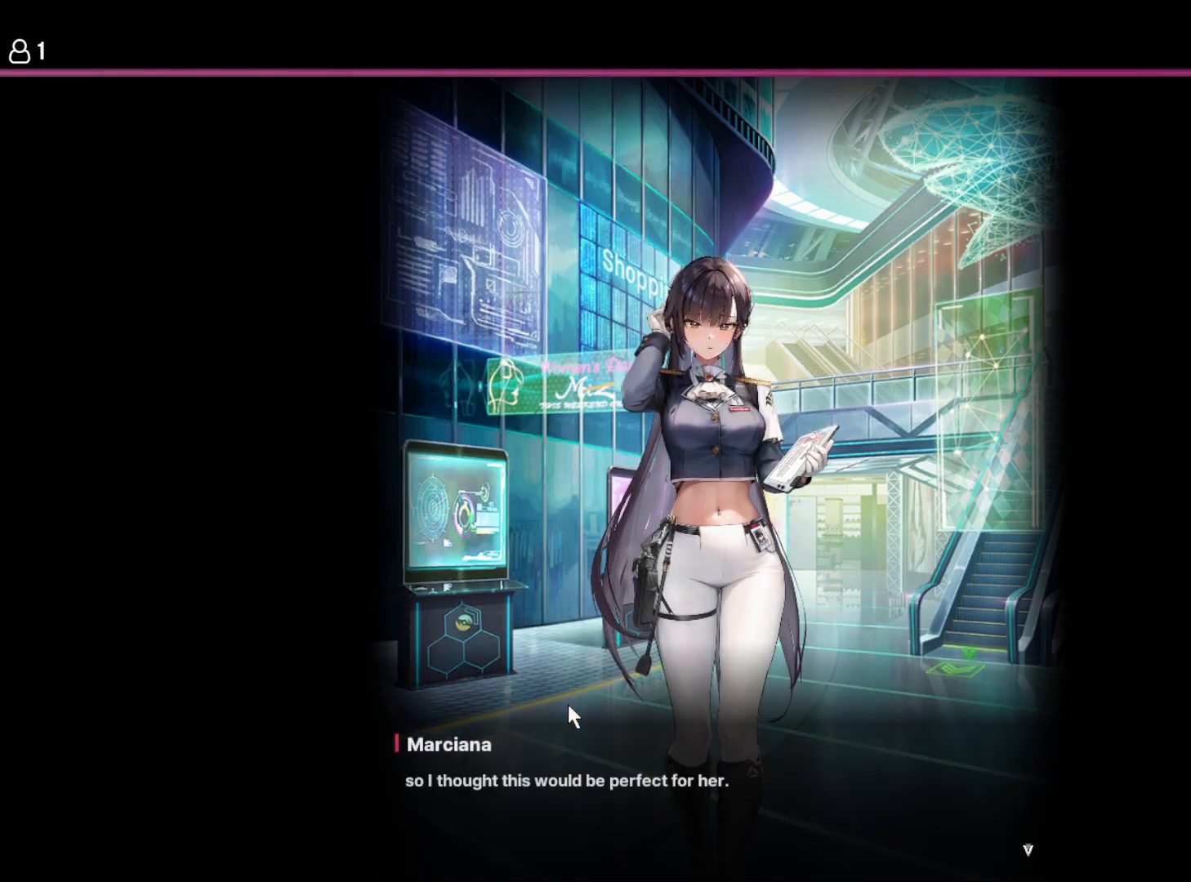
{"keys": [], "events": []}
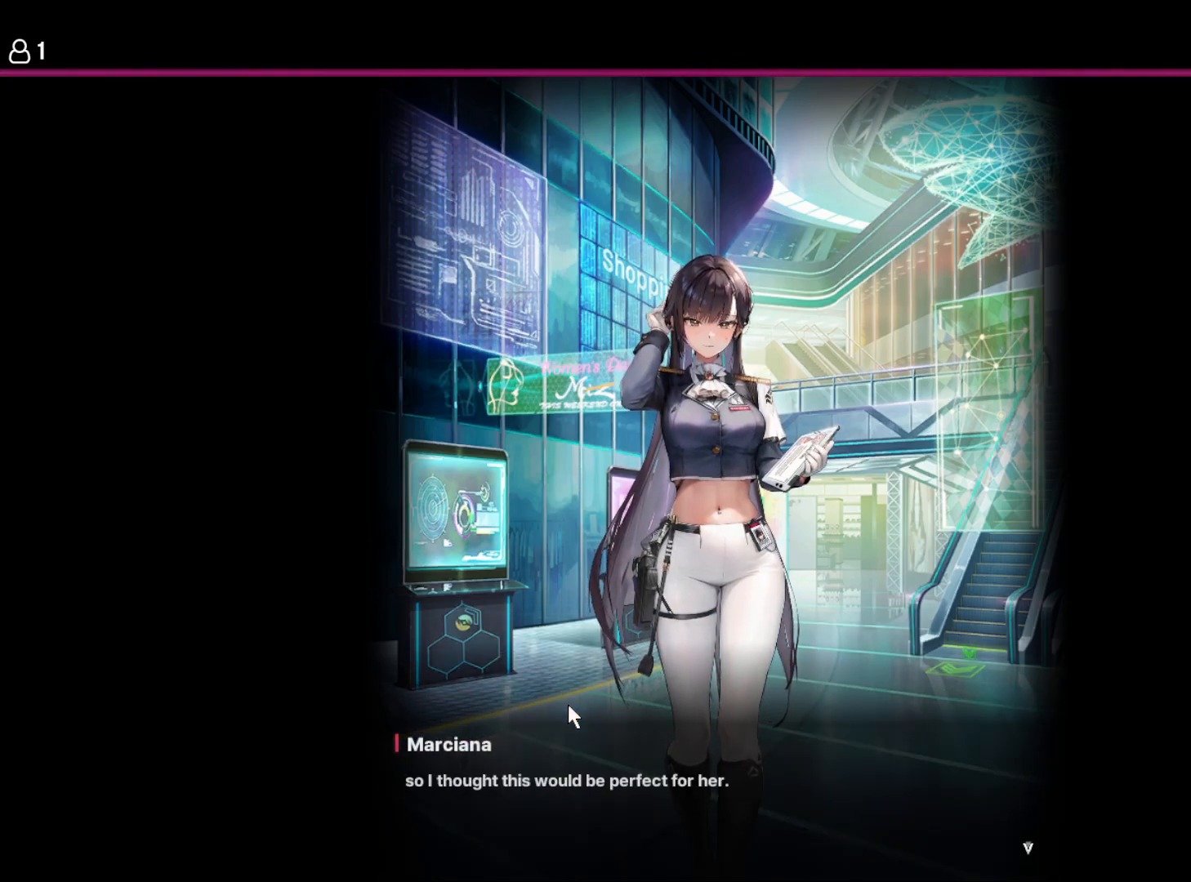
{"keys": ["space"], "events": [[67, "space", "down"], [200, "space", "up"], [417, "space", "down"]]}
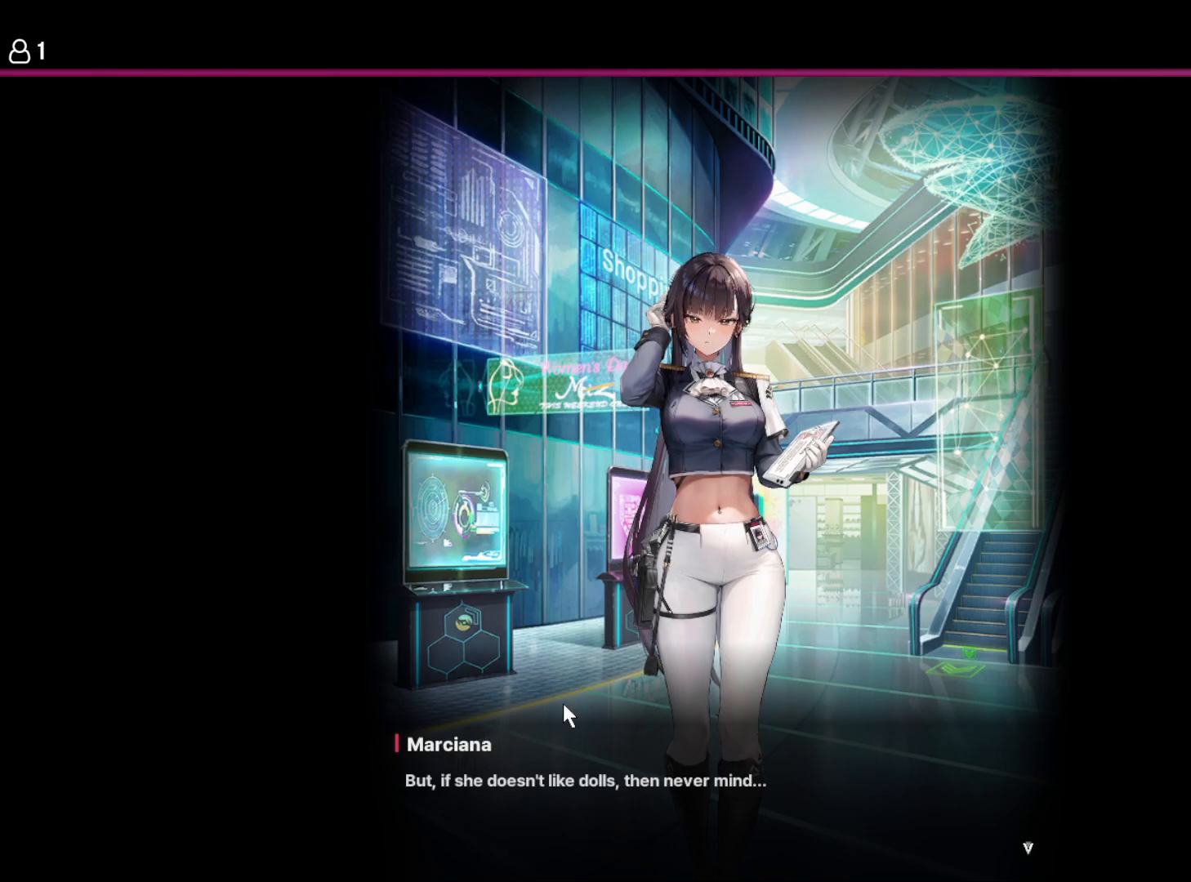
{"keys": [], "events": [[34, "space", "up"]]}
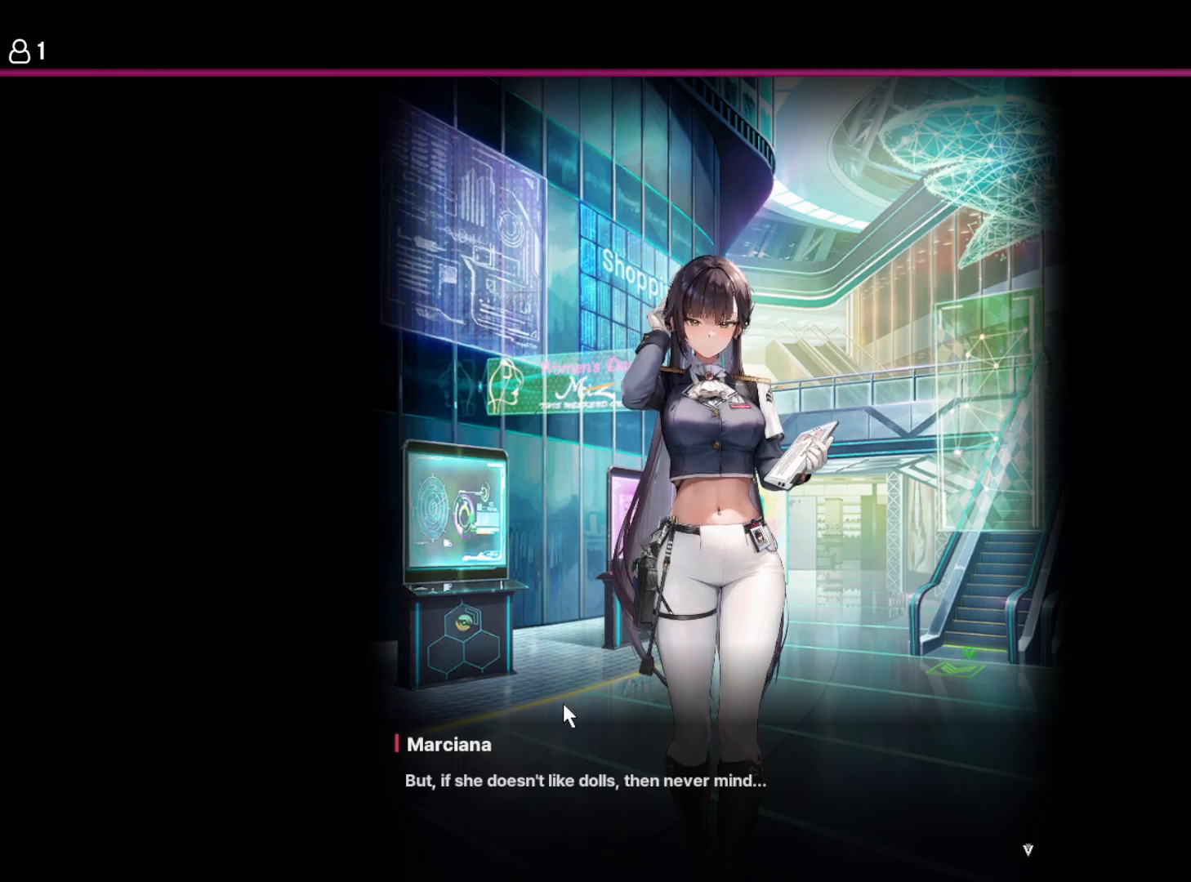
{"keys": [], "events": []}
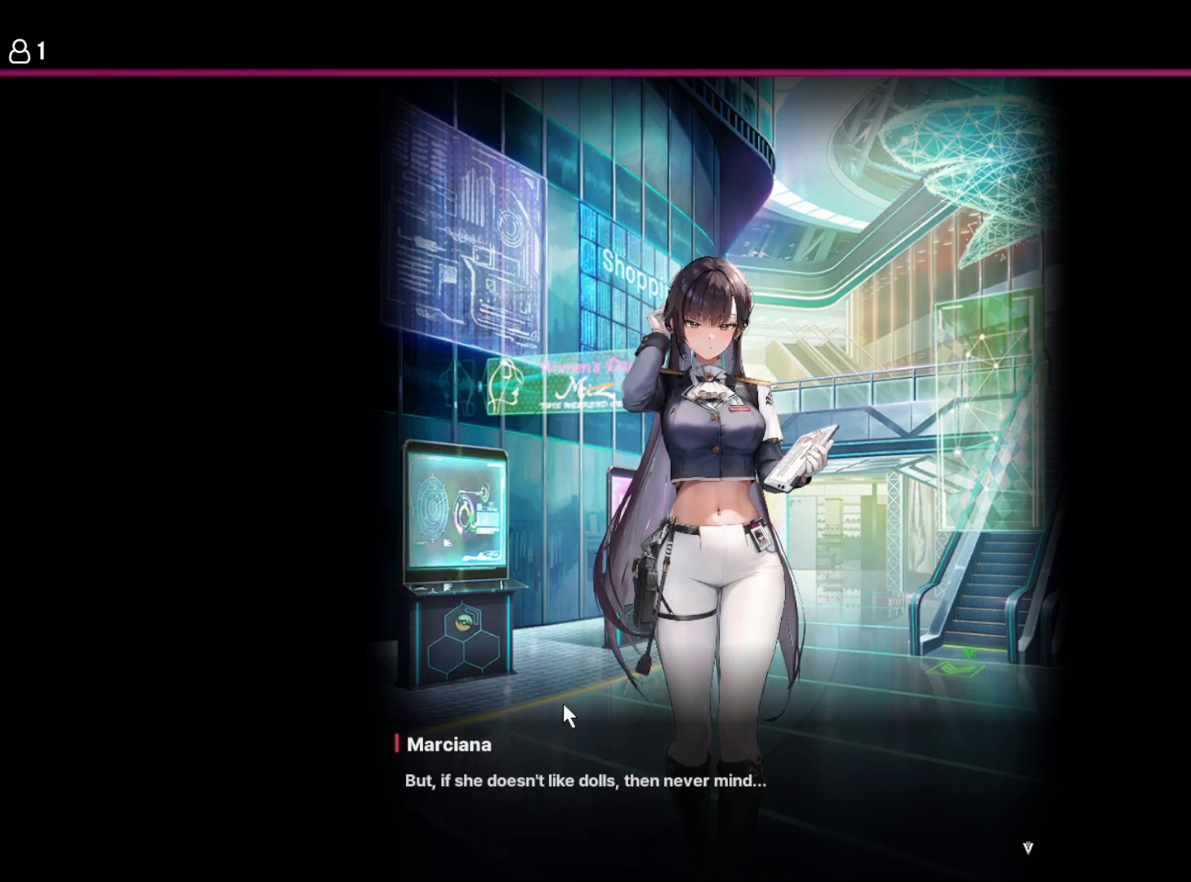
{"keys": [], "events": [[34, "space", "down"], [200, "space", "up"]]}
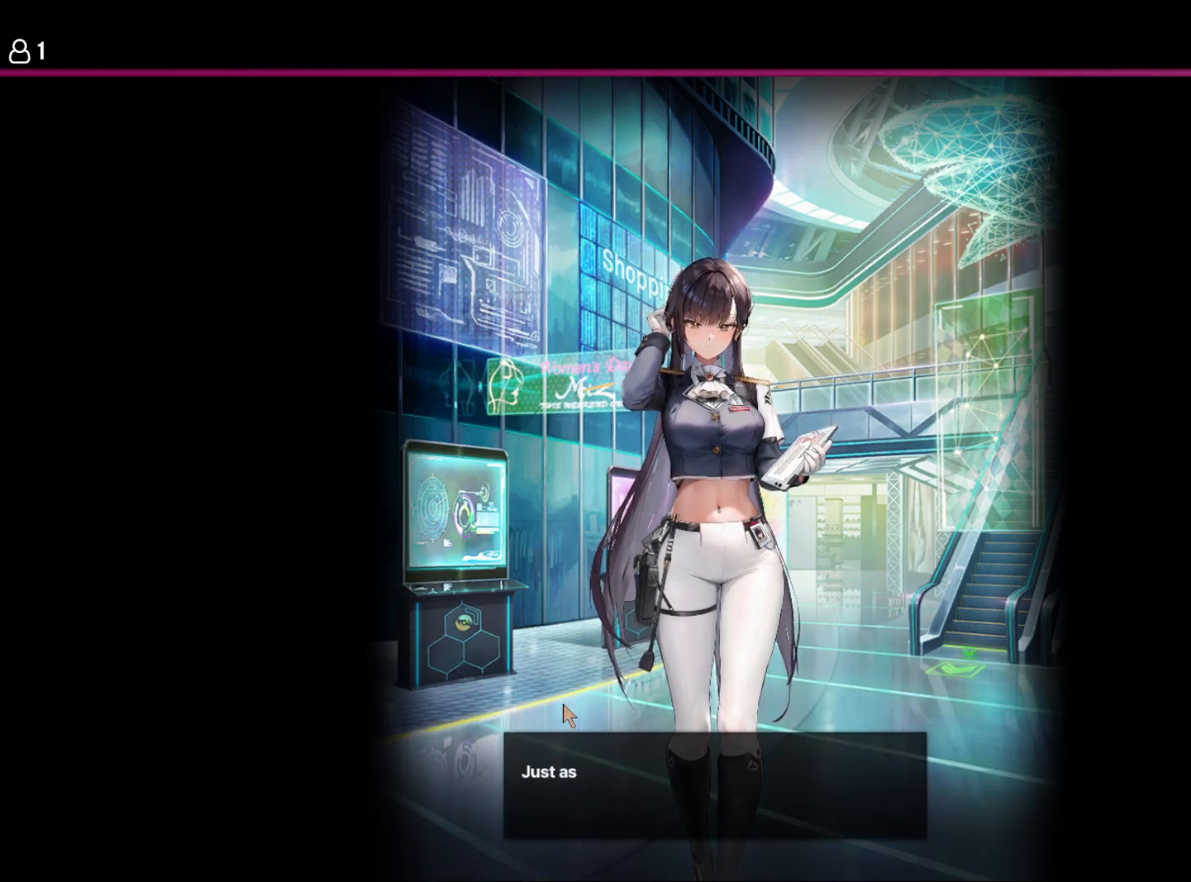
{"keys": []}
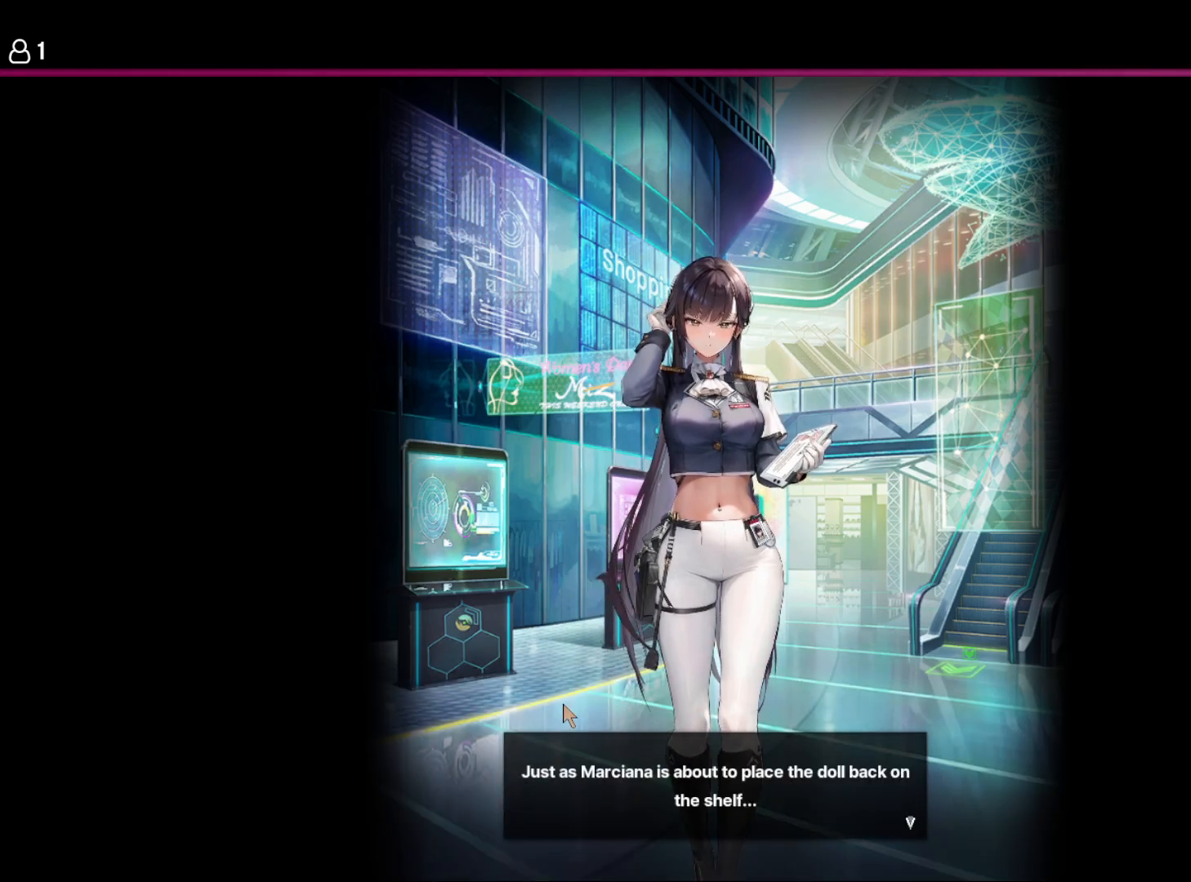
{"keys": [], "events": [[134, "space", "down"], [300, "space", "up"]]}
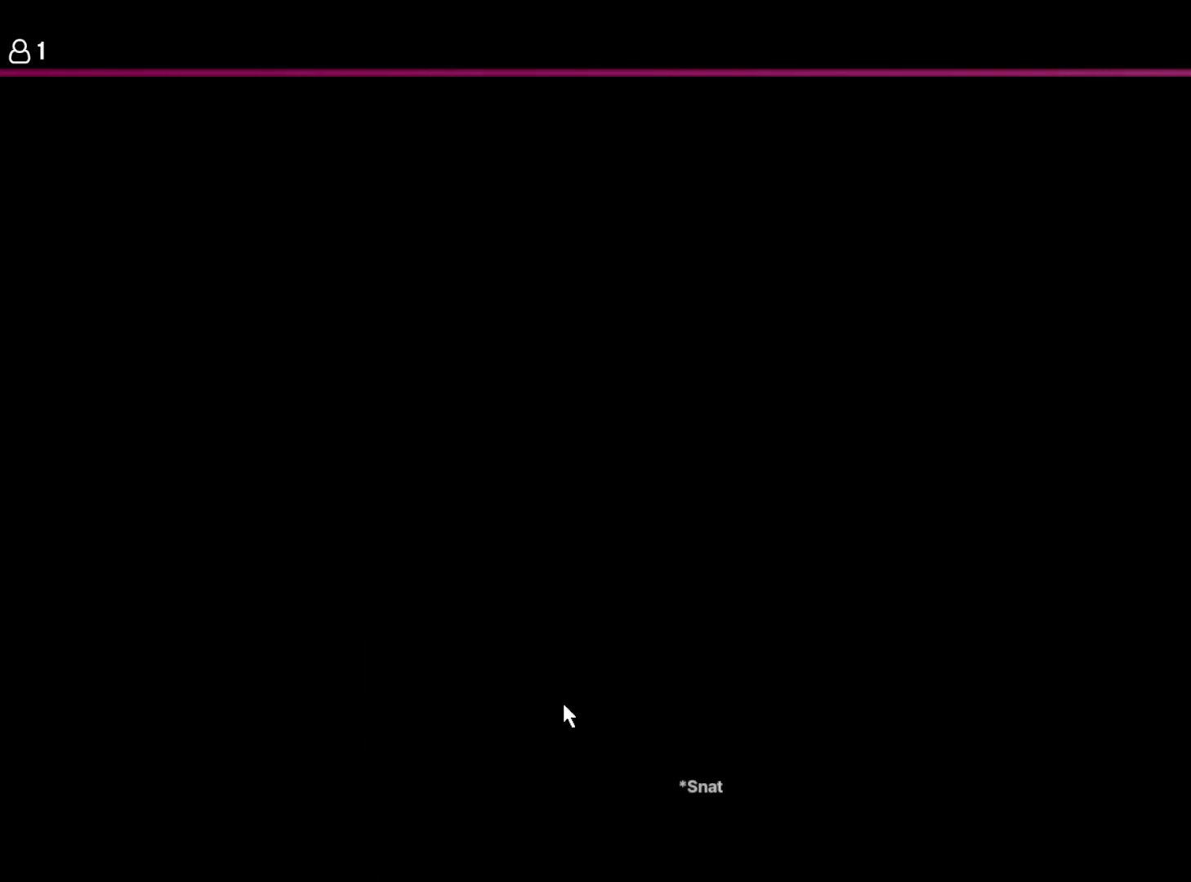
{"keys": ["space"], "events": [[67, "space", "down"], [200, "space", "up"], [500, "space", "down"]]}
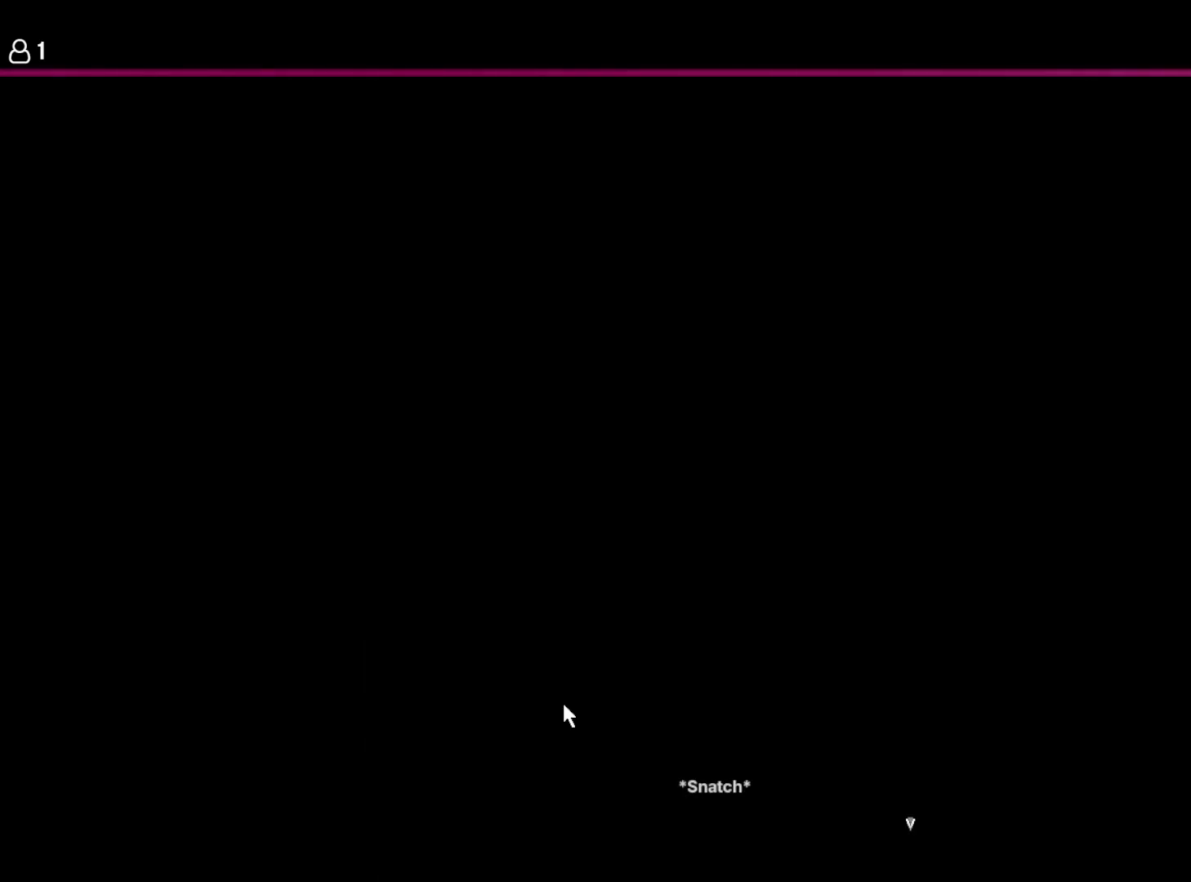
{"keys": ["space"], "events": [[150, "space", "up"], [484, "space", "down"]]}
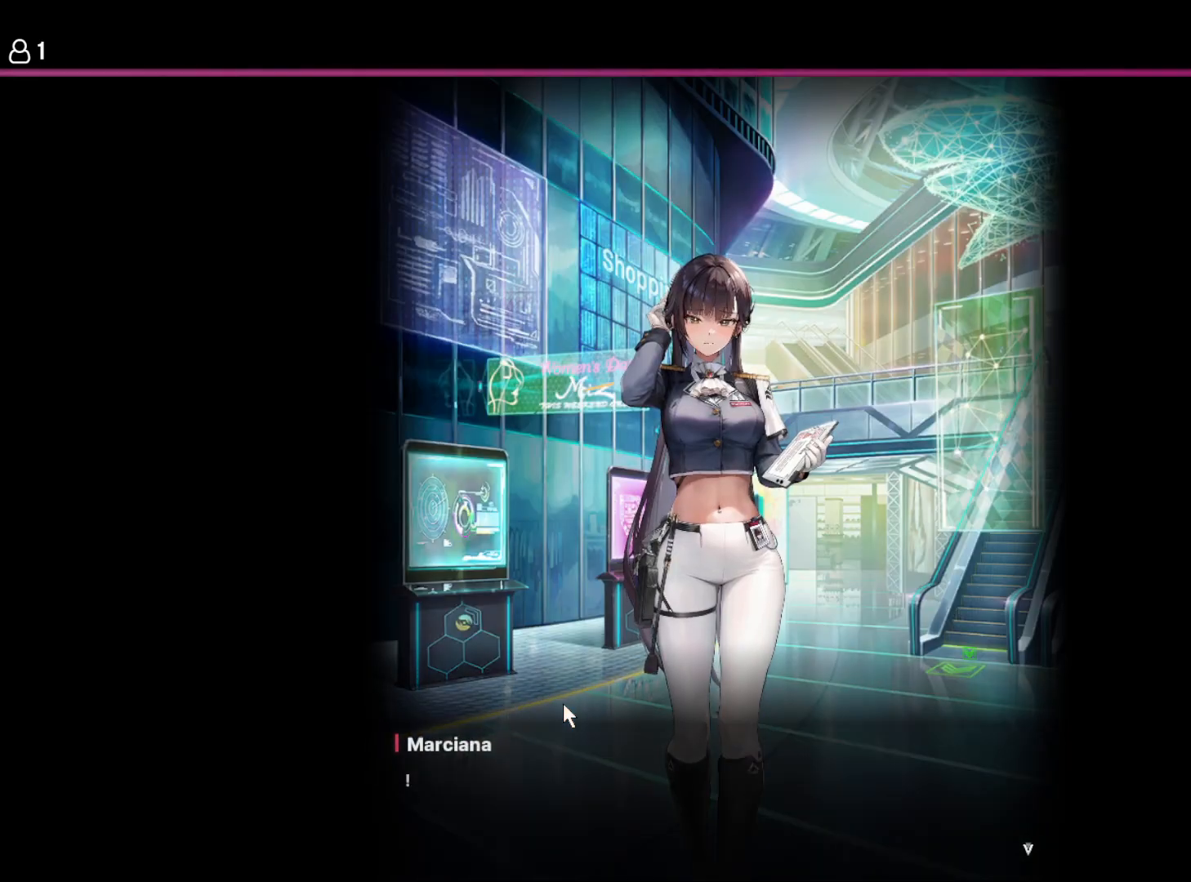
{"keys": [], "events": [[117, "space", "up"], [334, "space", "down"], [434, "space", "up"]]}
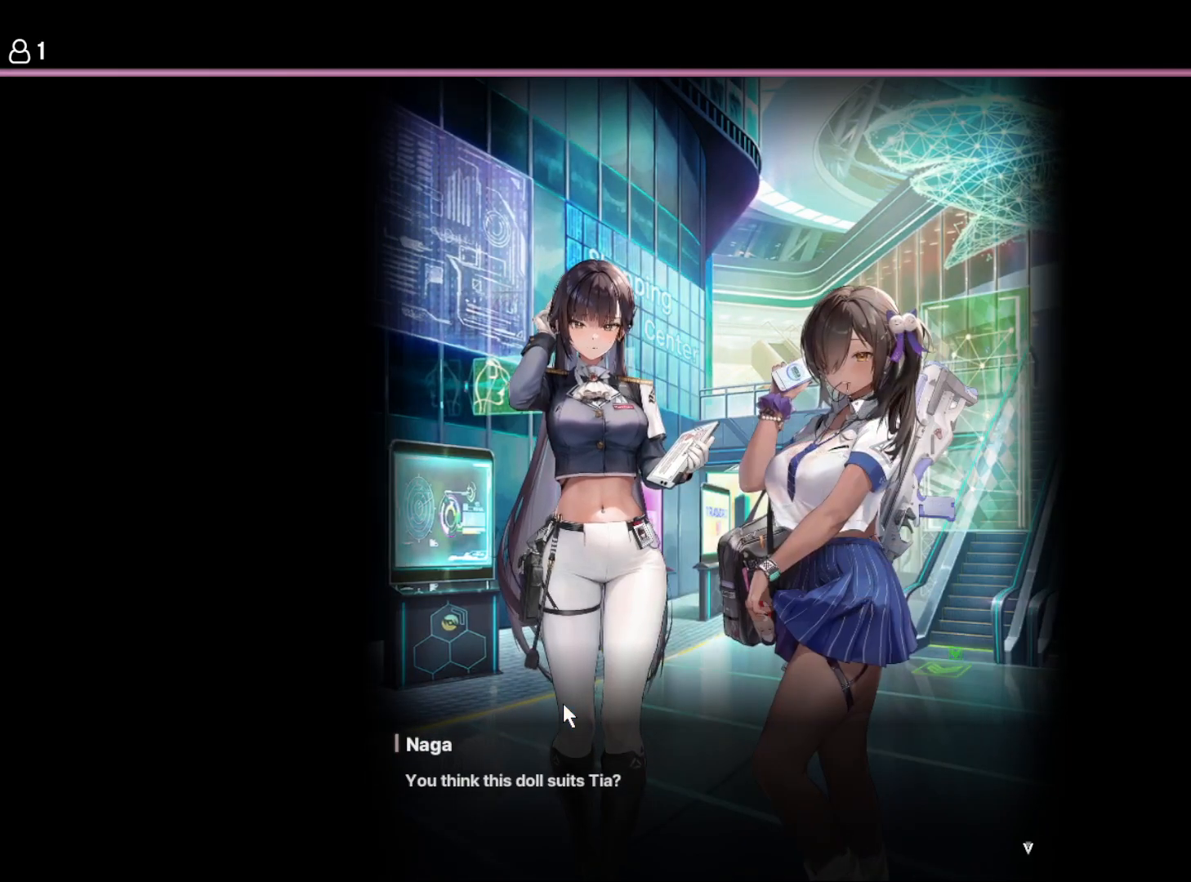
{"keys": [], "events": []}
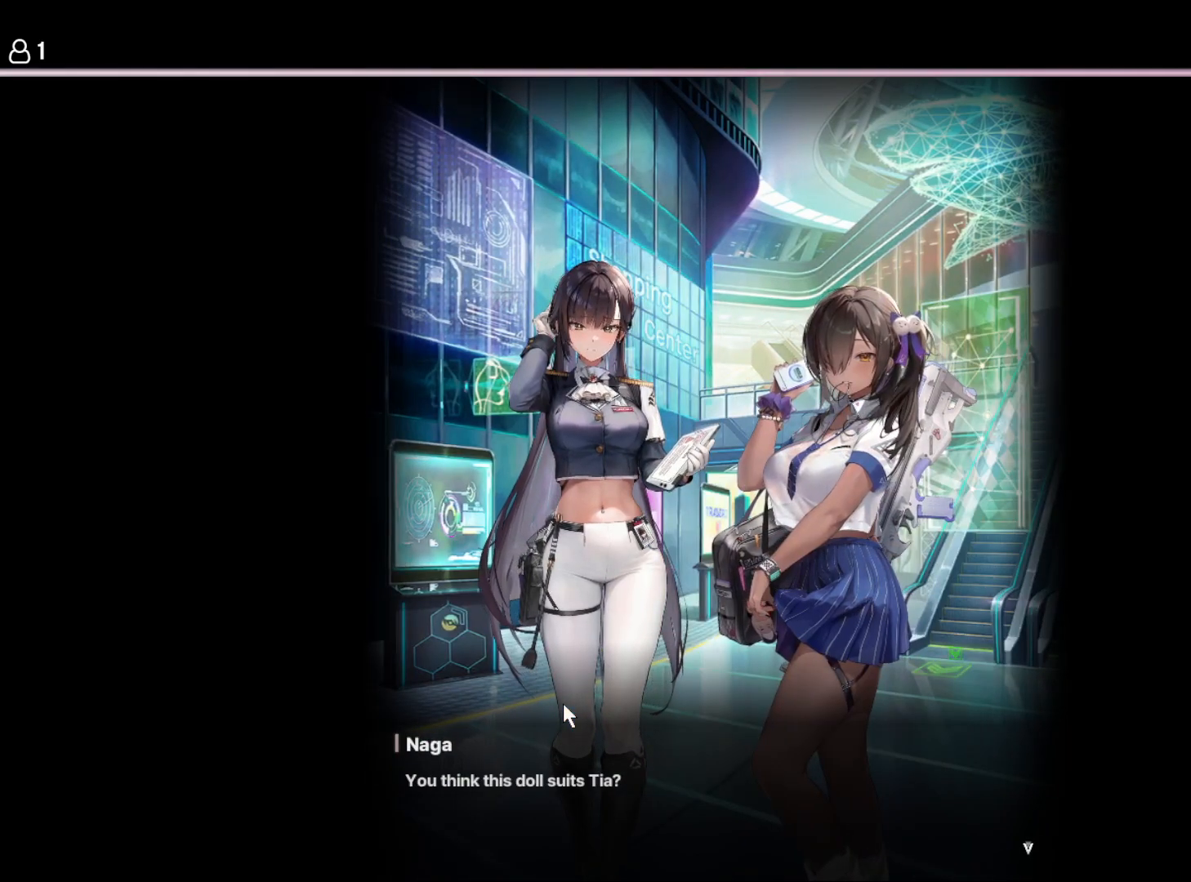
{"keys": [], "events": []}
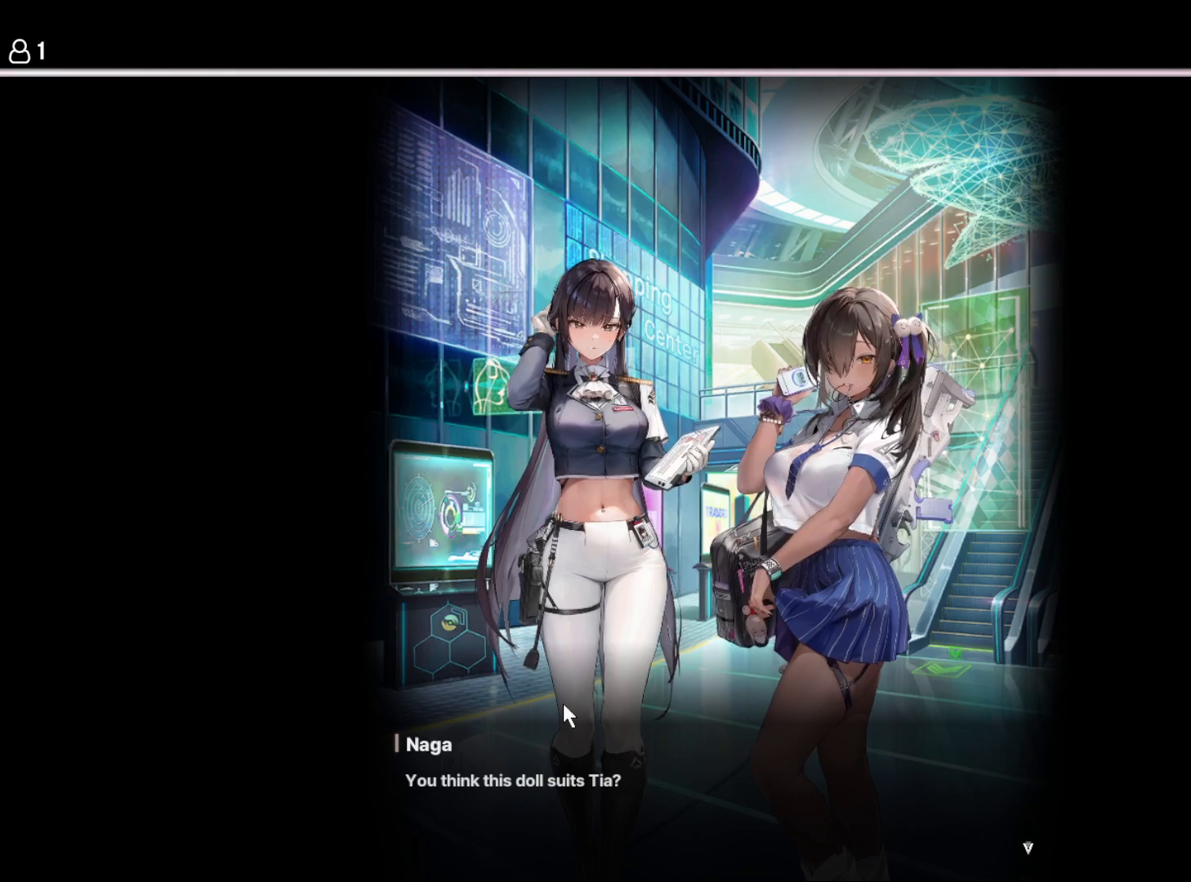
{"keys": [], "events": []}
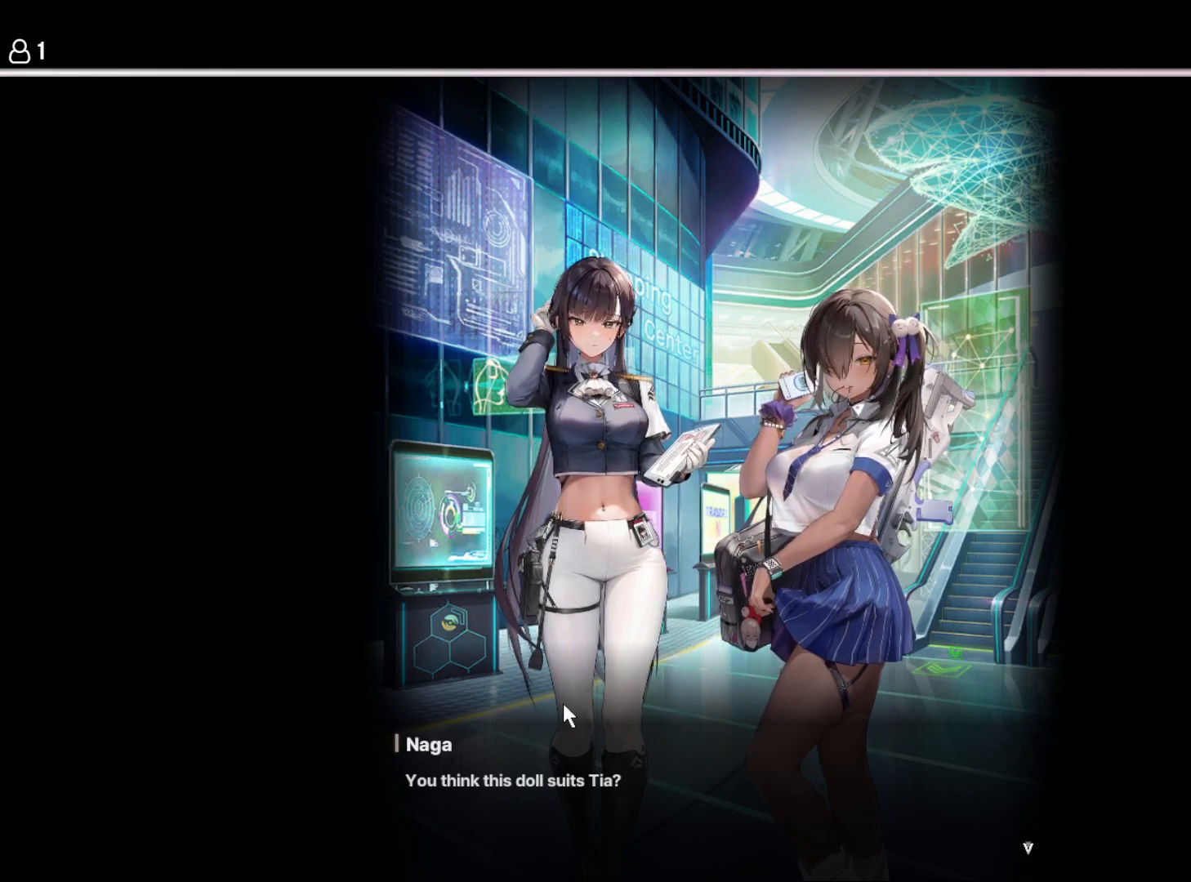
{"keys": [], "events": []}
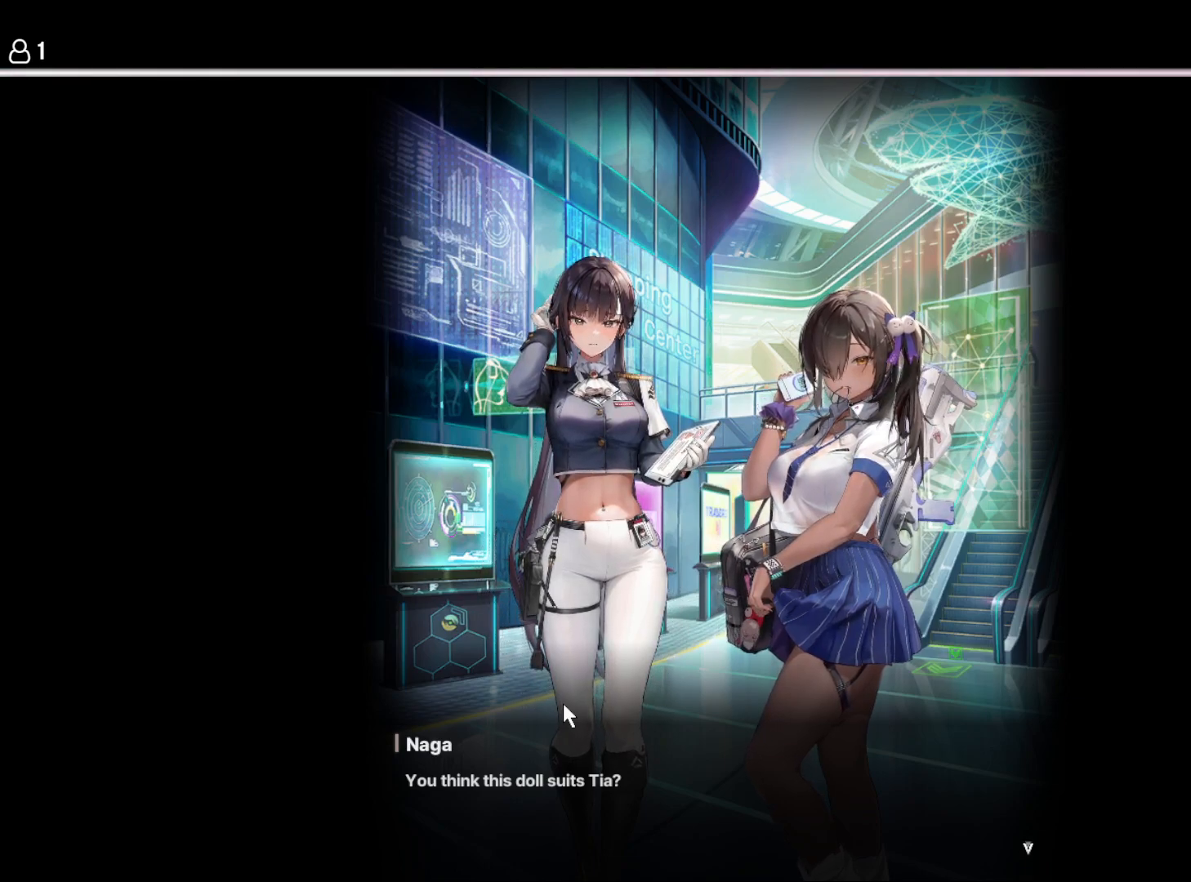
{"keys": [], "events": []}
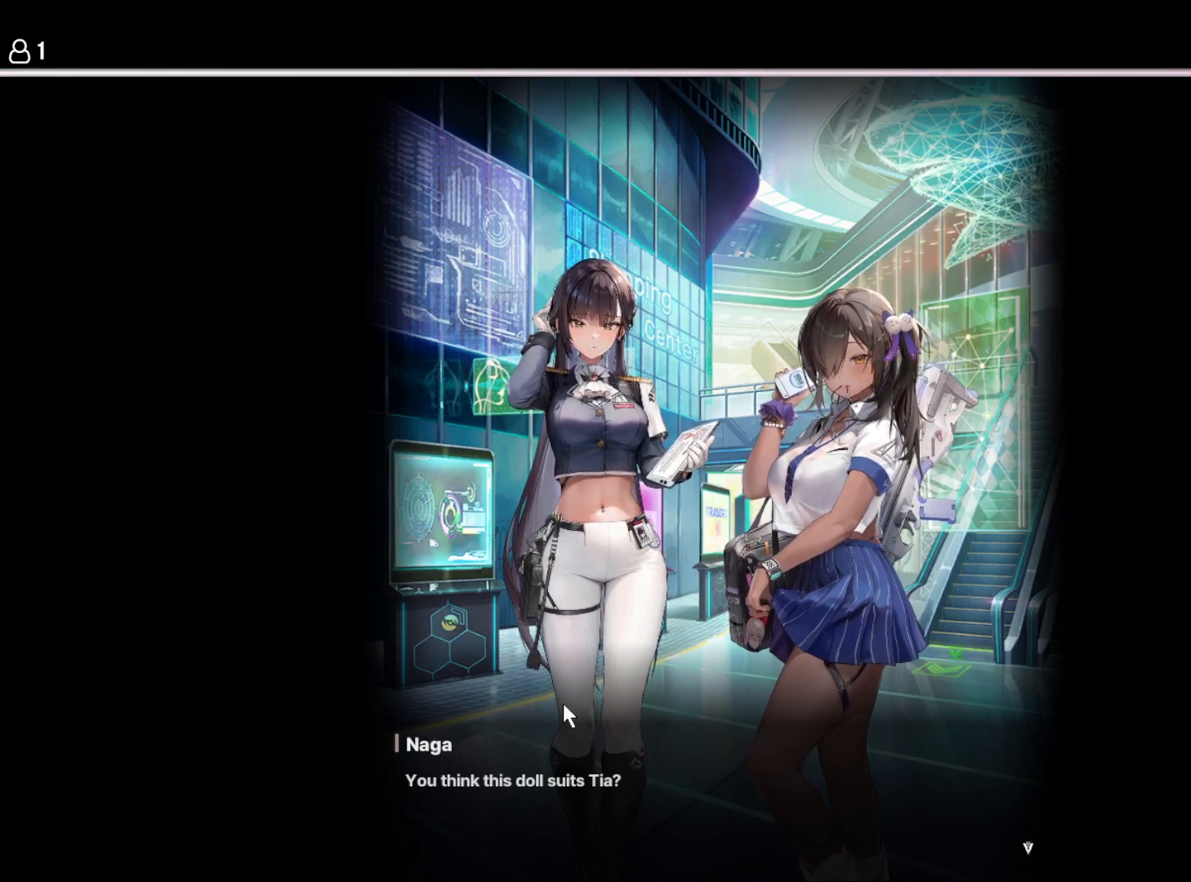
{"keys": [], "events": [[250, "space", "down"], [400, "space", "up"]]}
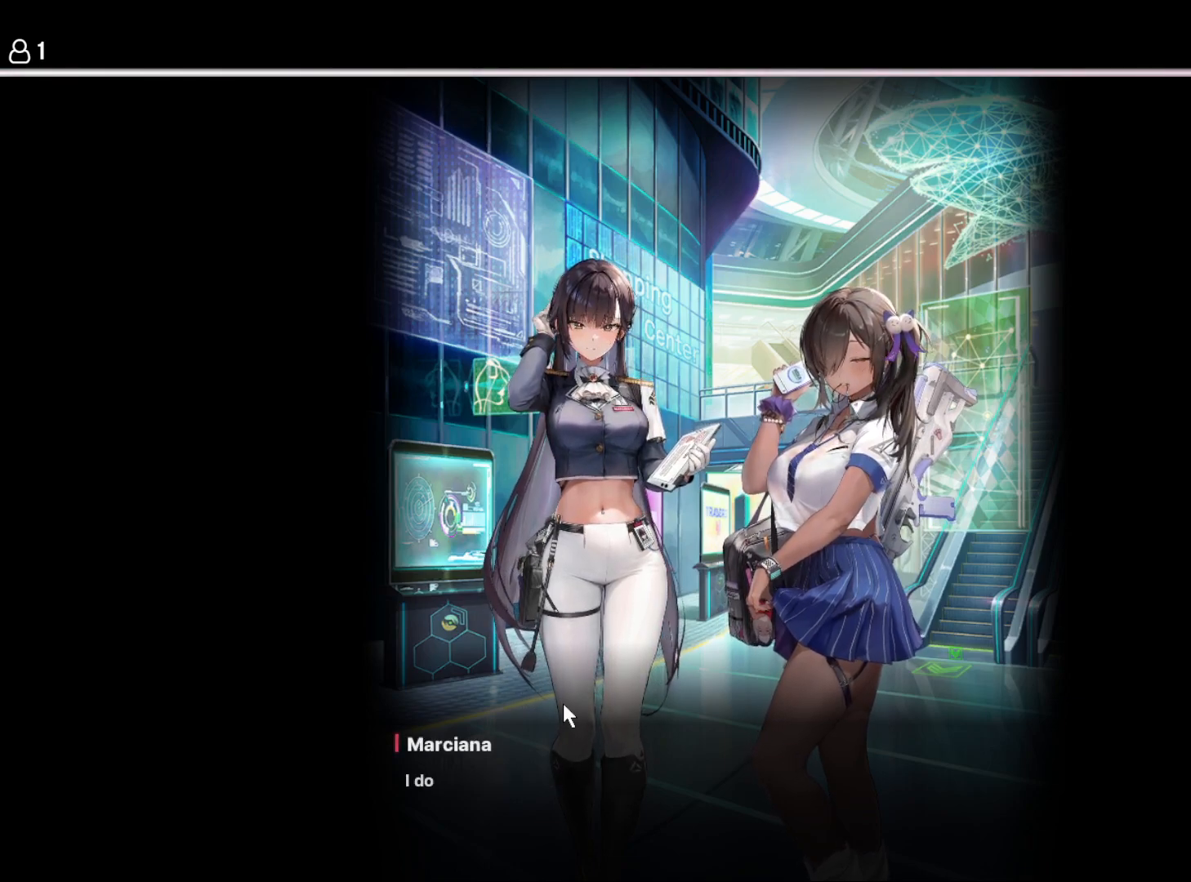
{"keys": [], "events": [[134, "space", "down"], [217, "space", "up"]]}